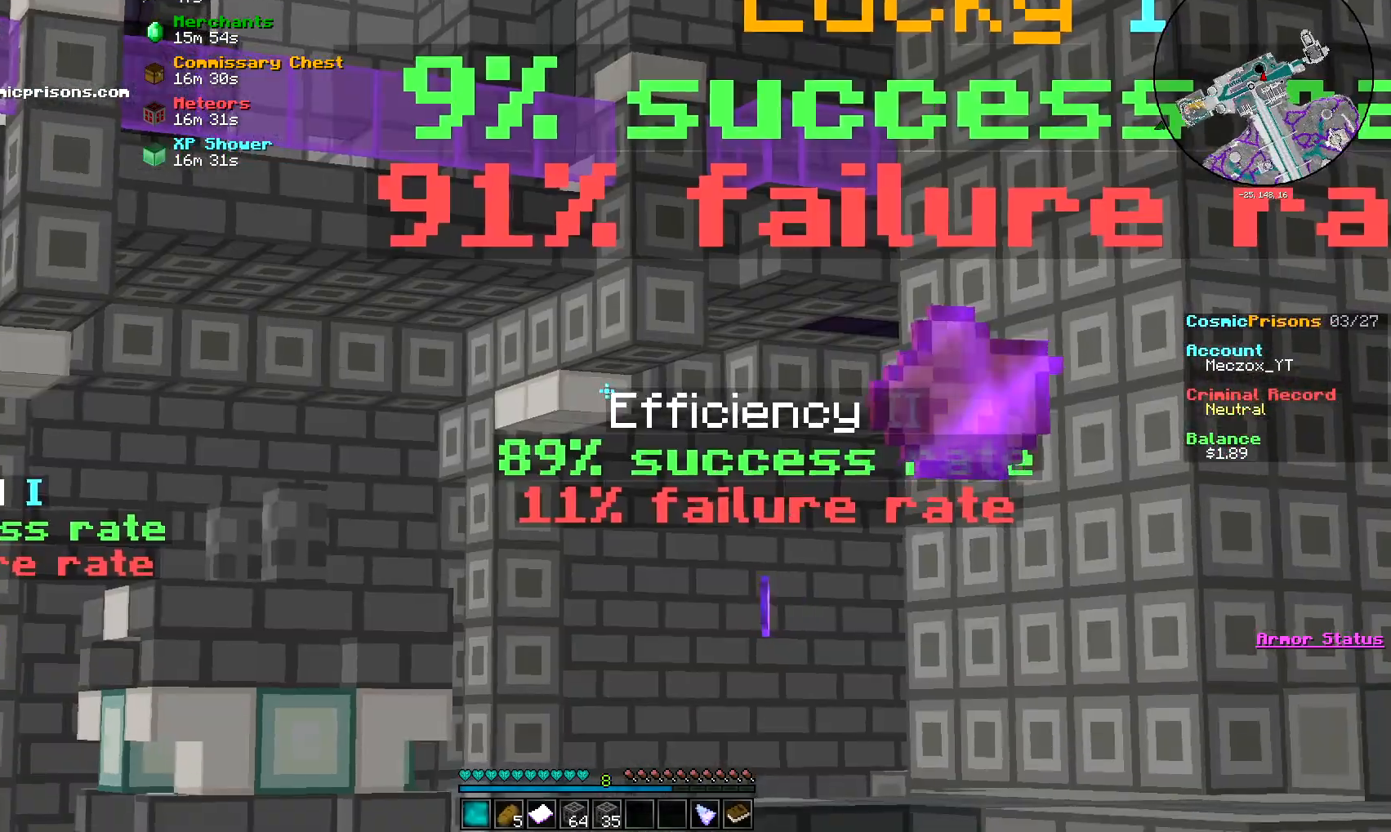
Gameplay with keyboard and mouse; each line is a JSON object with the keys and mouse buttons held at the frame after it. "events" lists presses ("down") and releases ("up") of "a", "d", "s", "w", "mouse_left" and "mouse_right" between this image and that frame as [ms after this image, input, new state], when the widget could be followed in between. "mouse_left", "mouse_right" = the "left", "right" buttons of the "mouse" list. No other keys are recorded. Fast repeated clicks can show as one long hold. Mouse movement is not recorded.
{"keys": [], "mouse": [], "events": []}
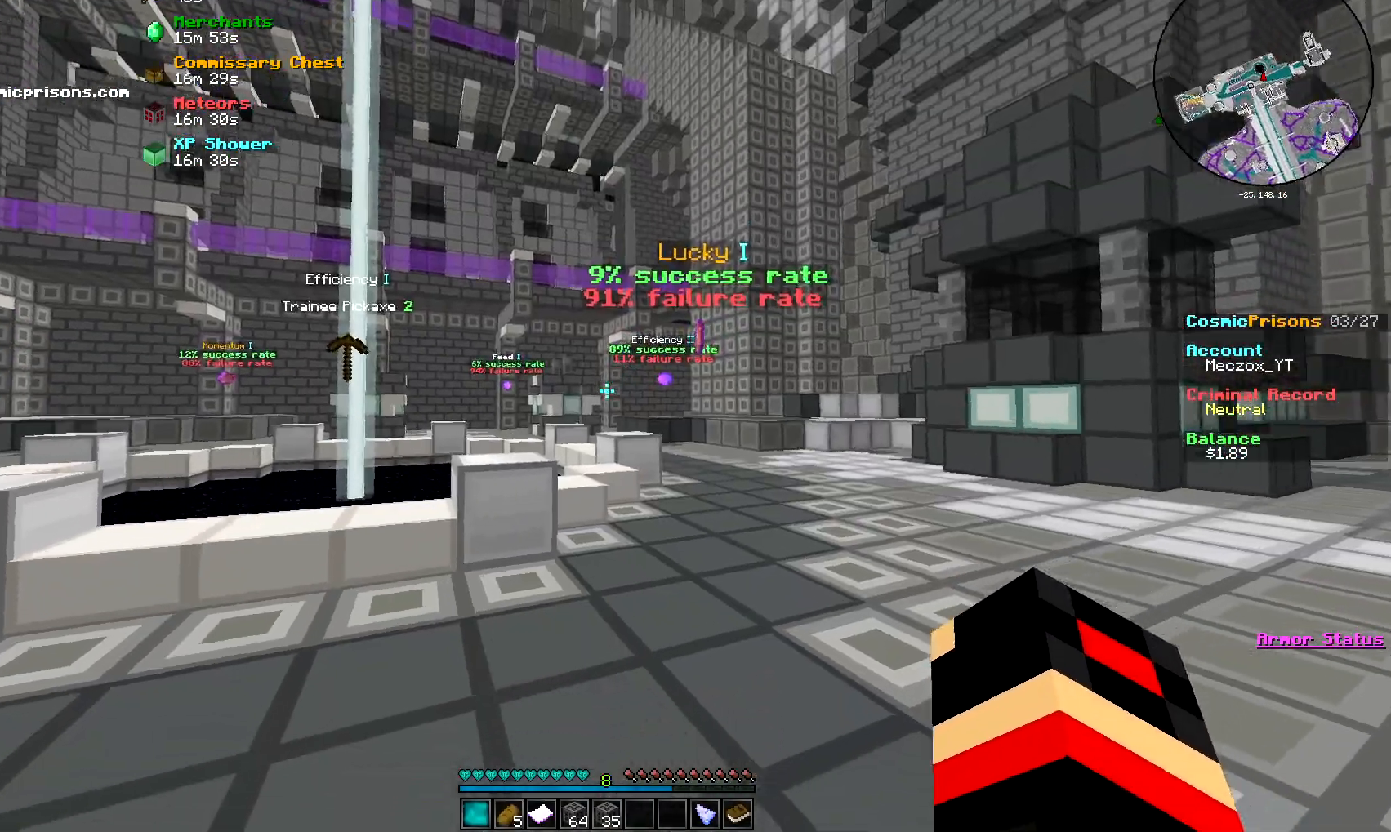
{"keys": [], "mouse": [], "events": [[100, "a", "down"], [433, "a", "up"]]}
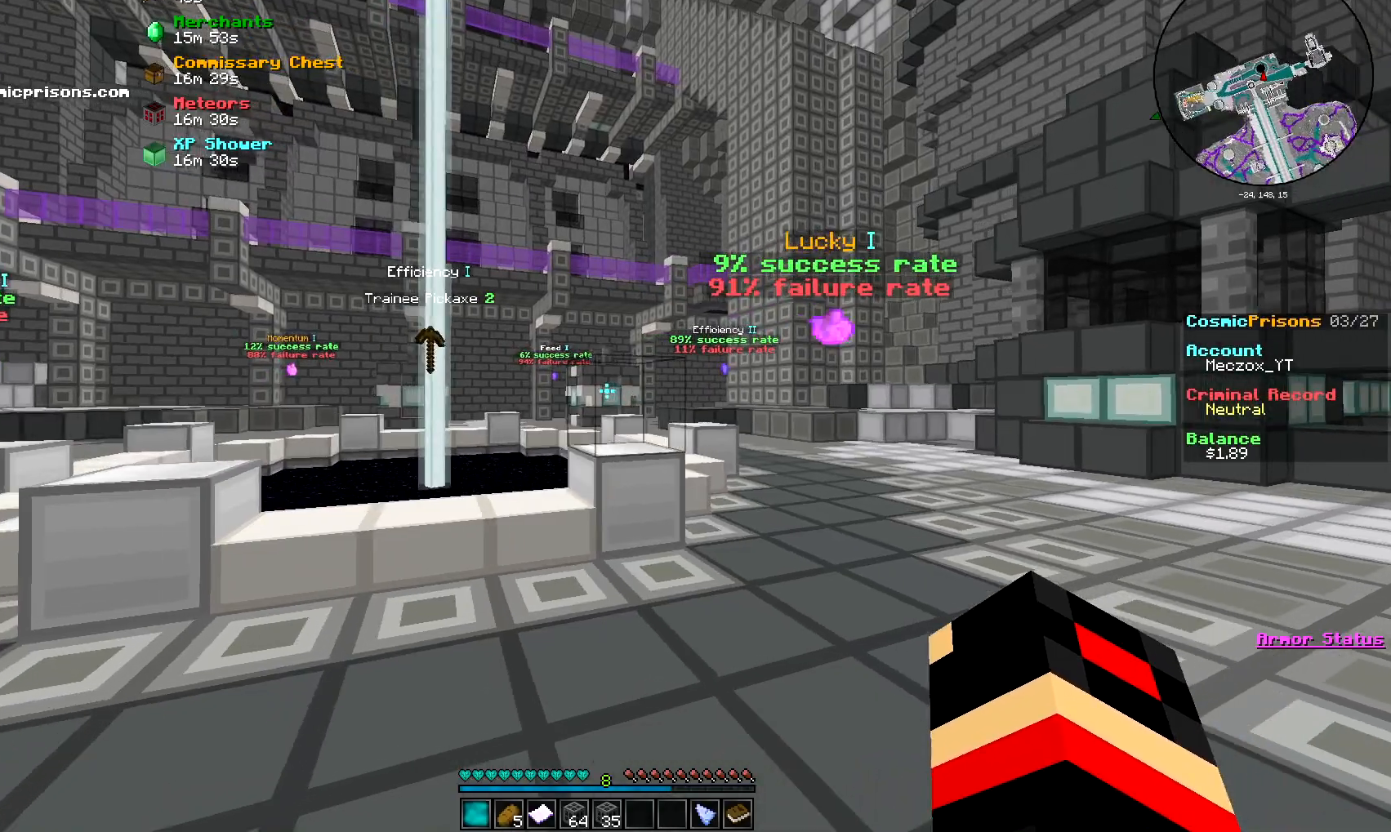
{"keys": ["a", "s"], "mouse": [], "events": [[250, "s", "down"], [434, "a", "down"]]}
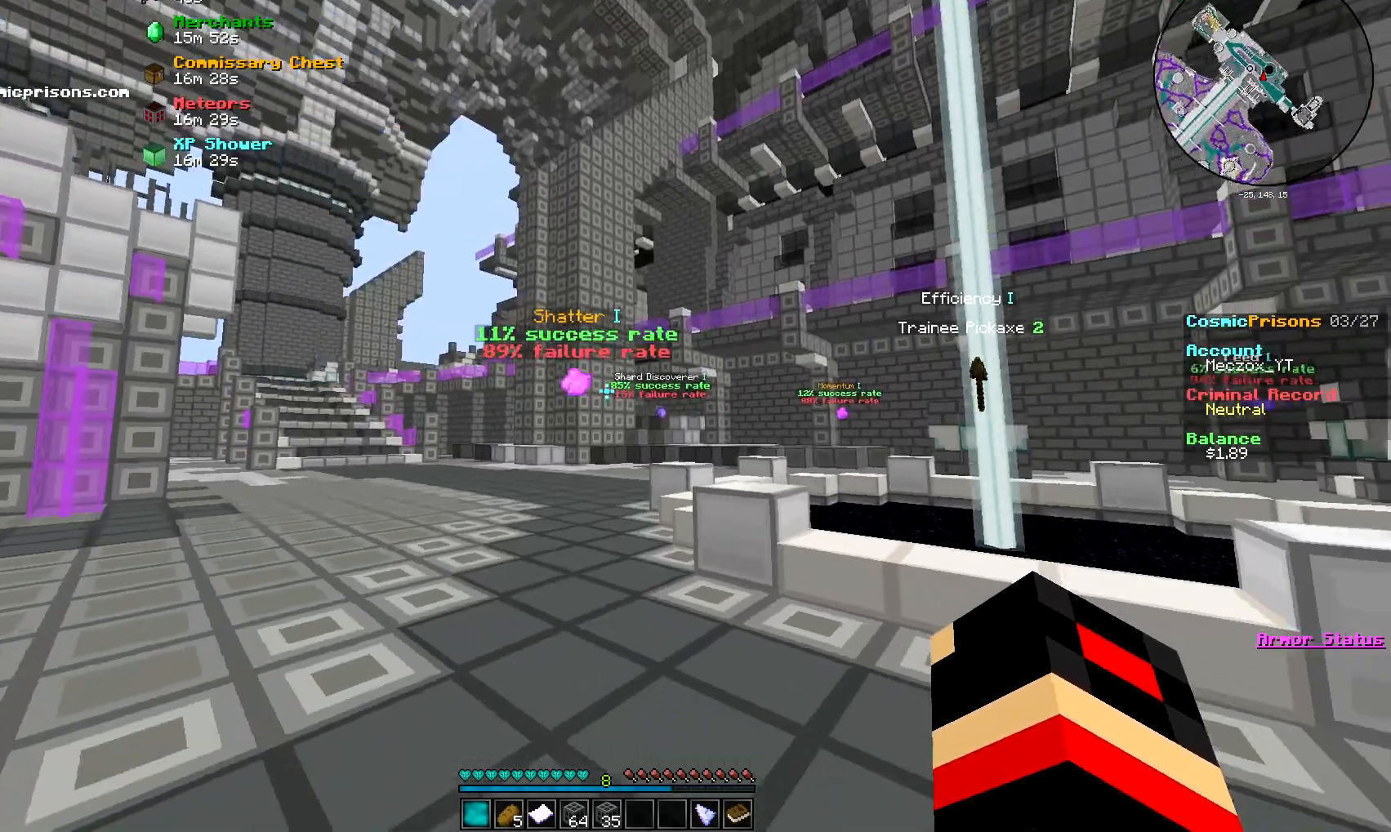
{"keys": [], "mouse": [], "events": [[33, "s", "up"], [83, "a", "up"]]}
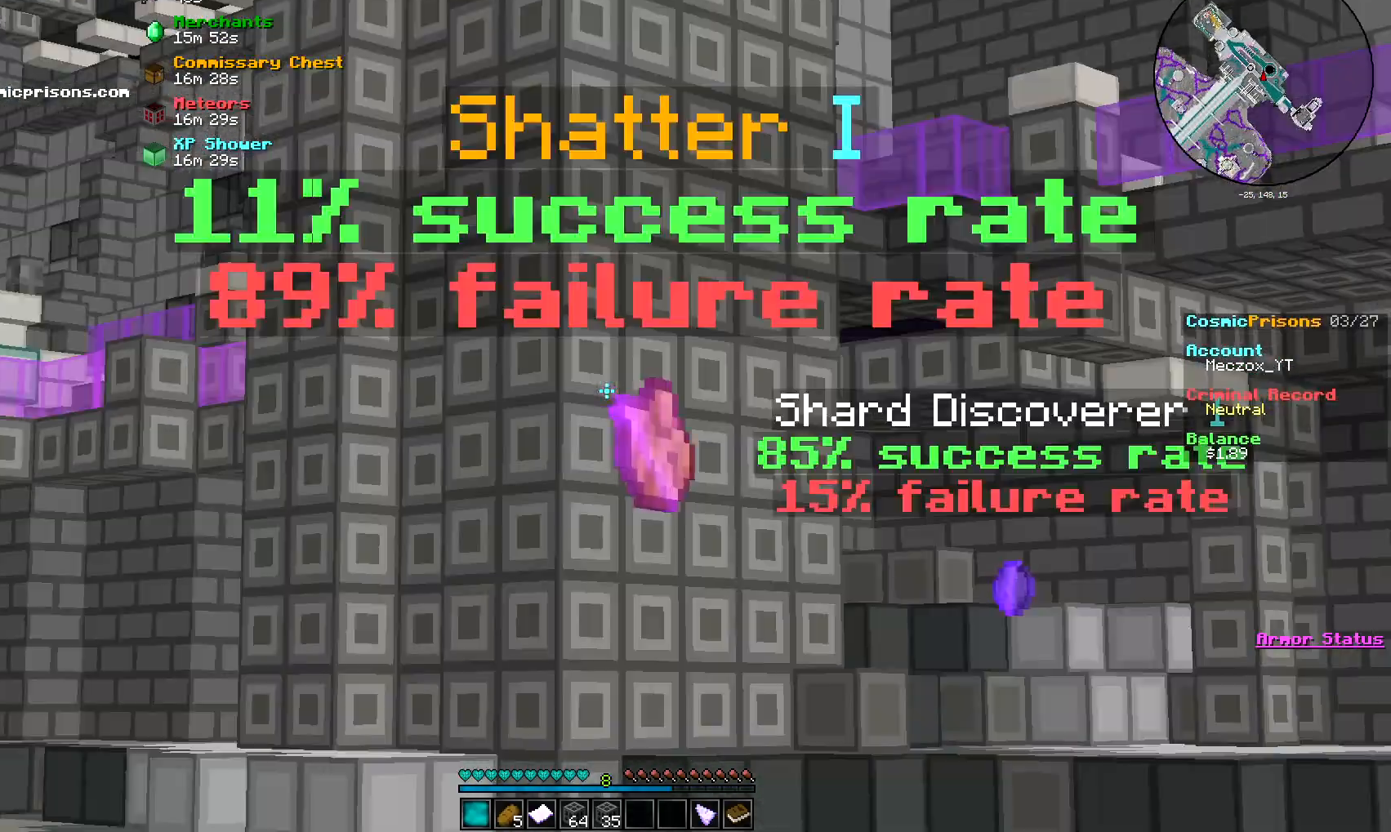
{"keys": ["d", "w"], "mouse": [], "events": [[434, "w", "down"], [484, "d", "down"]]}
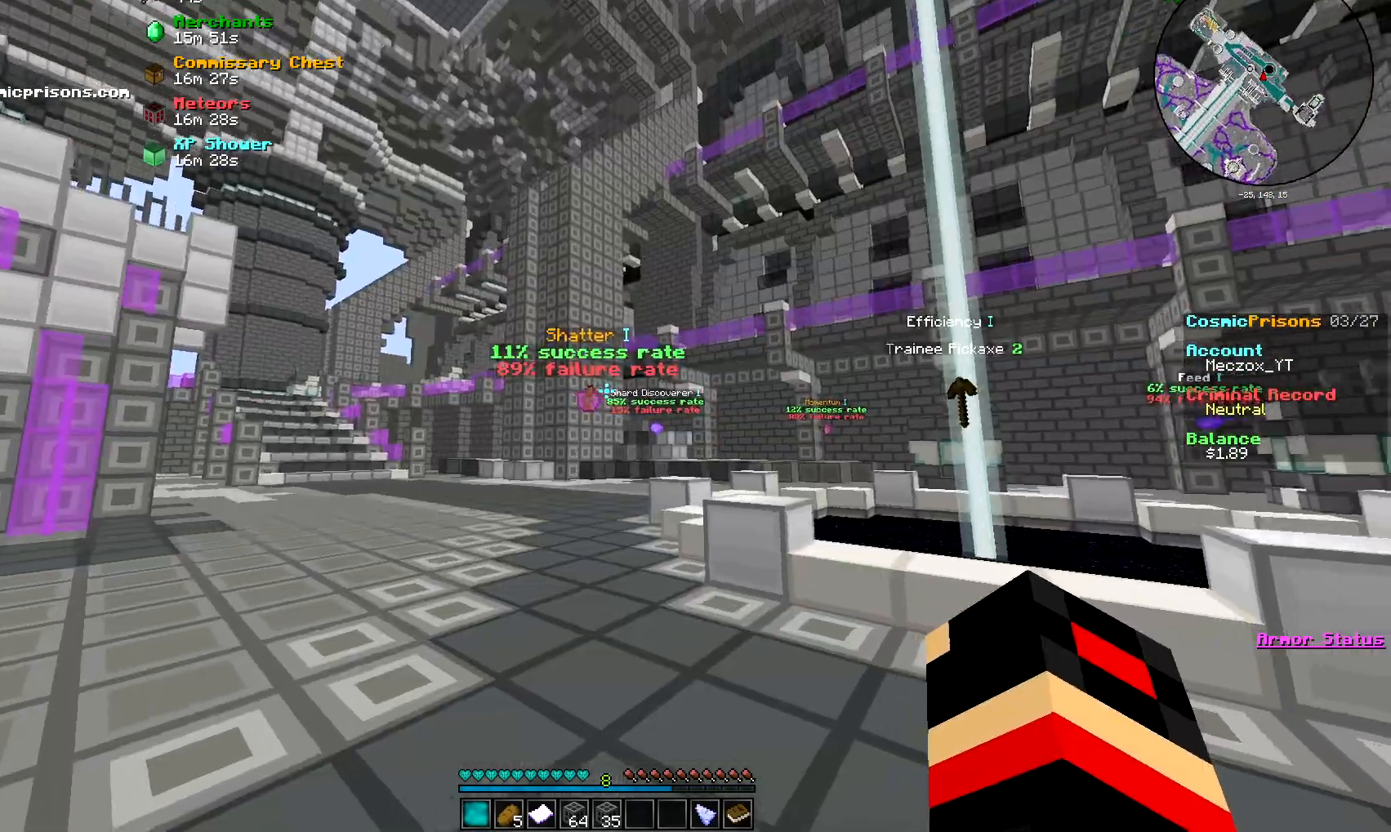
{"keys": ["a"], "mouse": [], "events": [[116, "w", "up"], [316, "d", "up"], [333, "w", "down"], [433, "a", "down"], [483, "w", "up"]]}
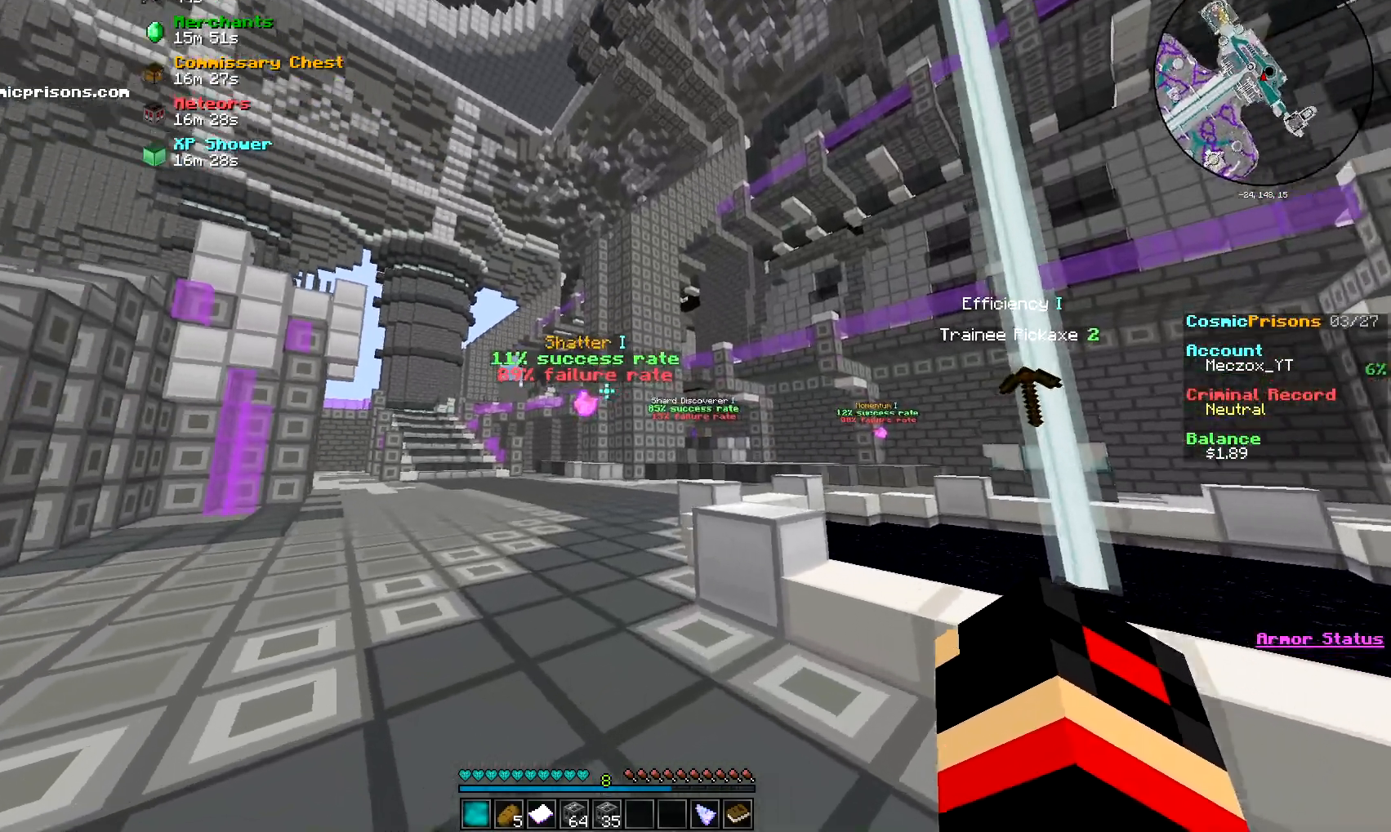
{"keys": [], "mouse": [], "events": [[133, "a", "up"]]}
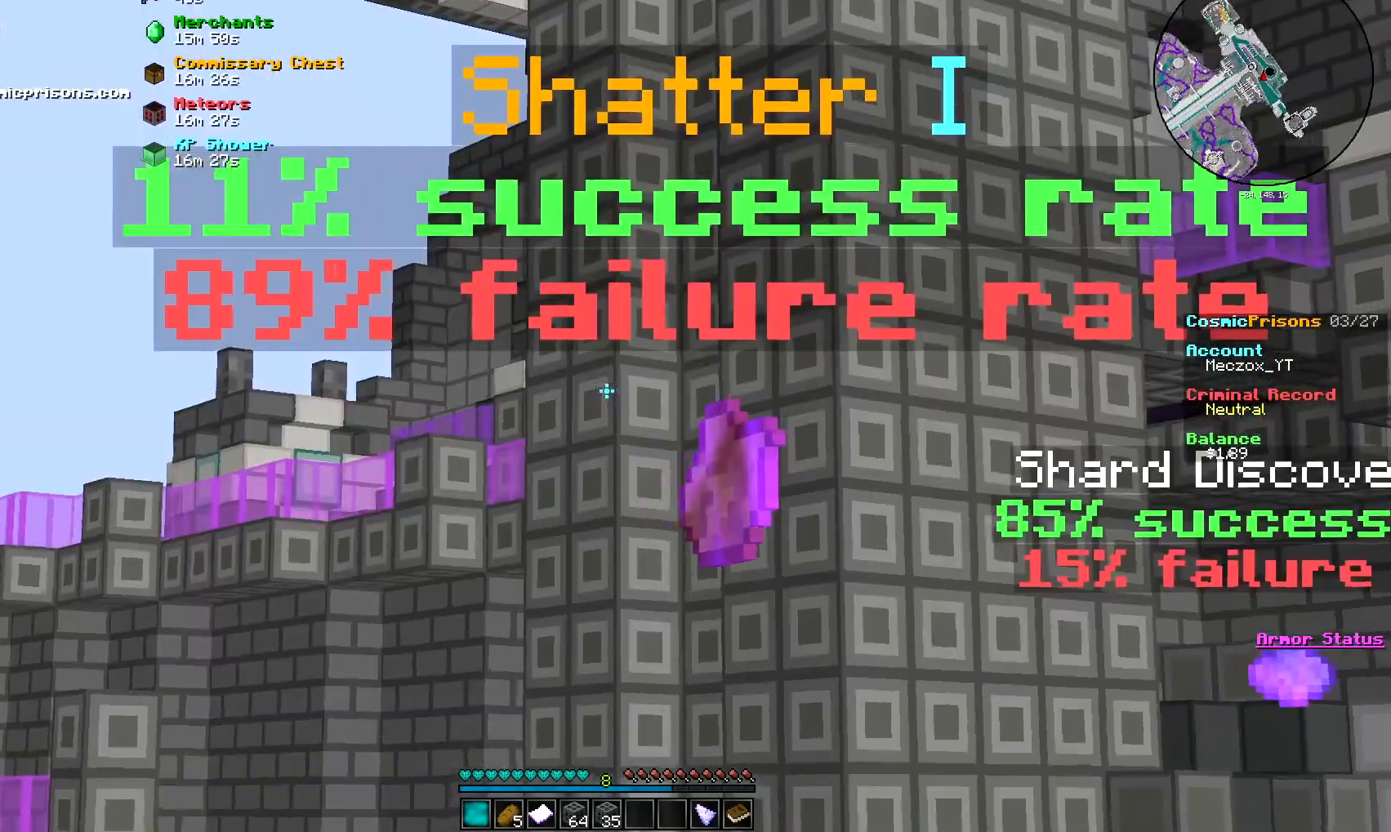
{"keys": [], "mouse": [], "events": []}
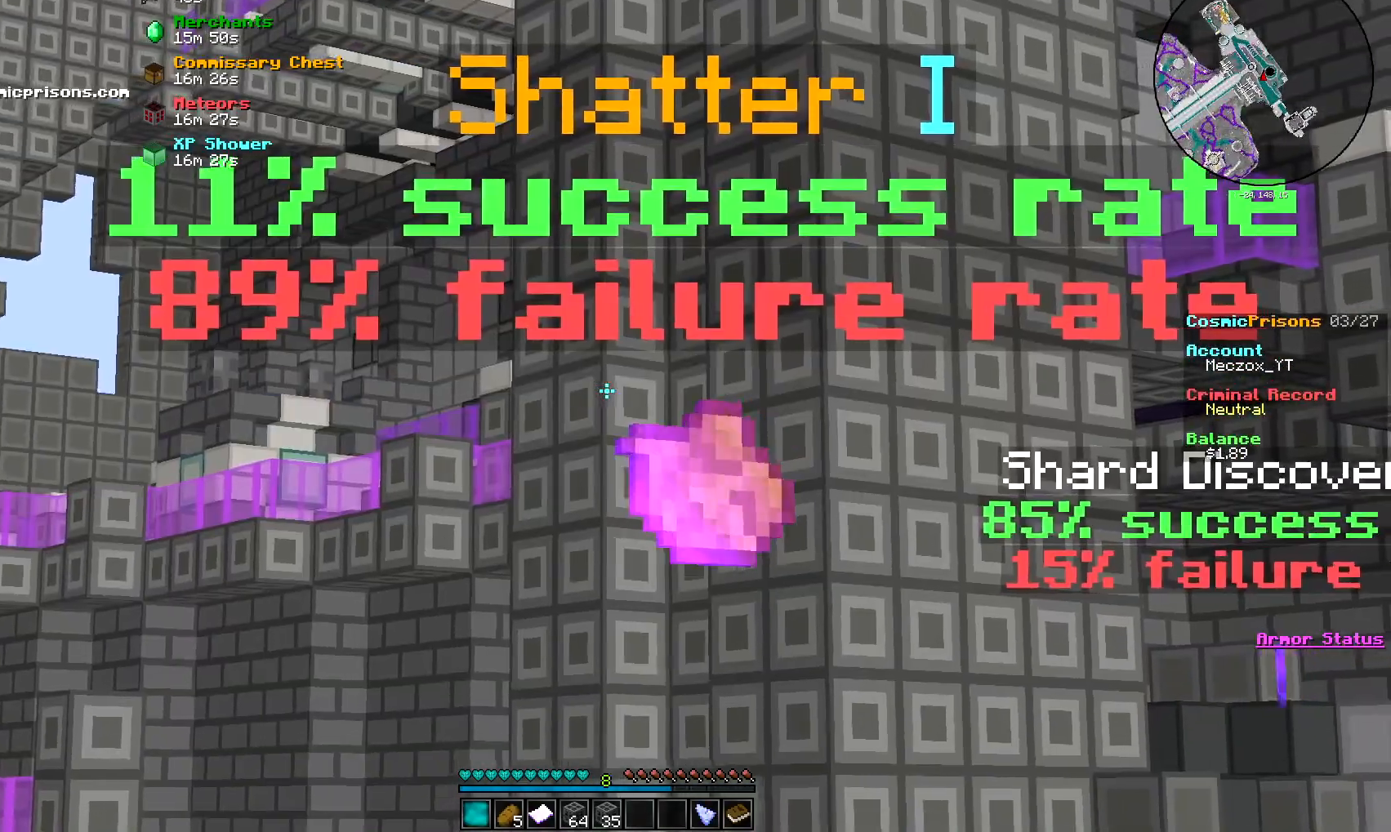
{"keys": [], "mouse": [], "events": []}
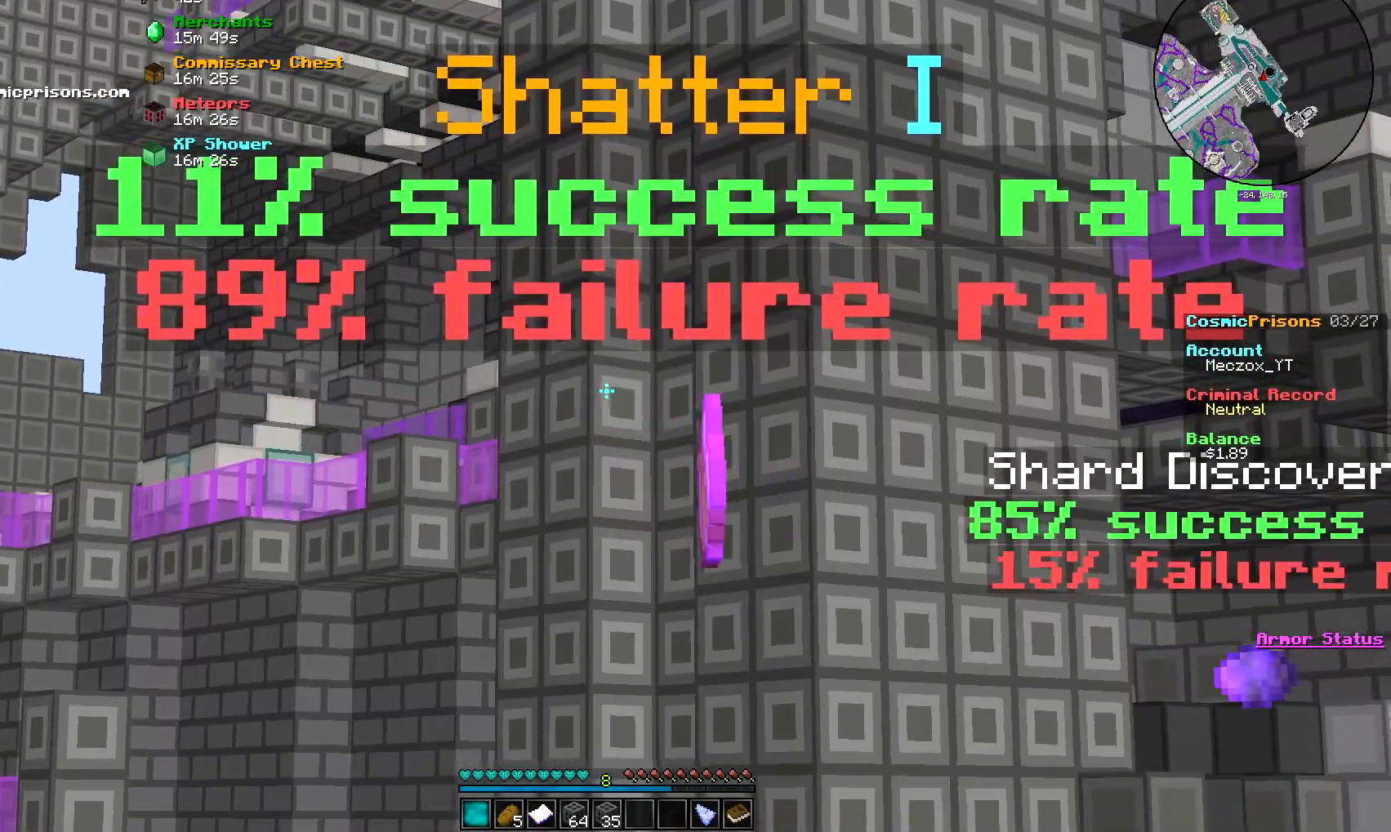
{"keys": [], "mouse": [], "events": []}
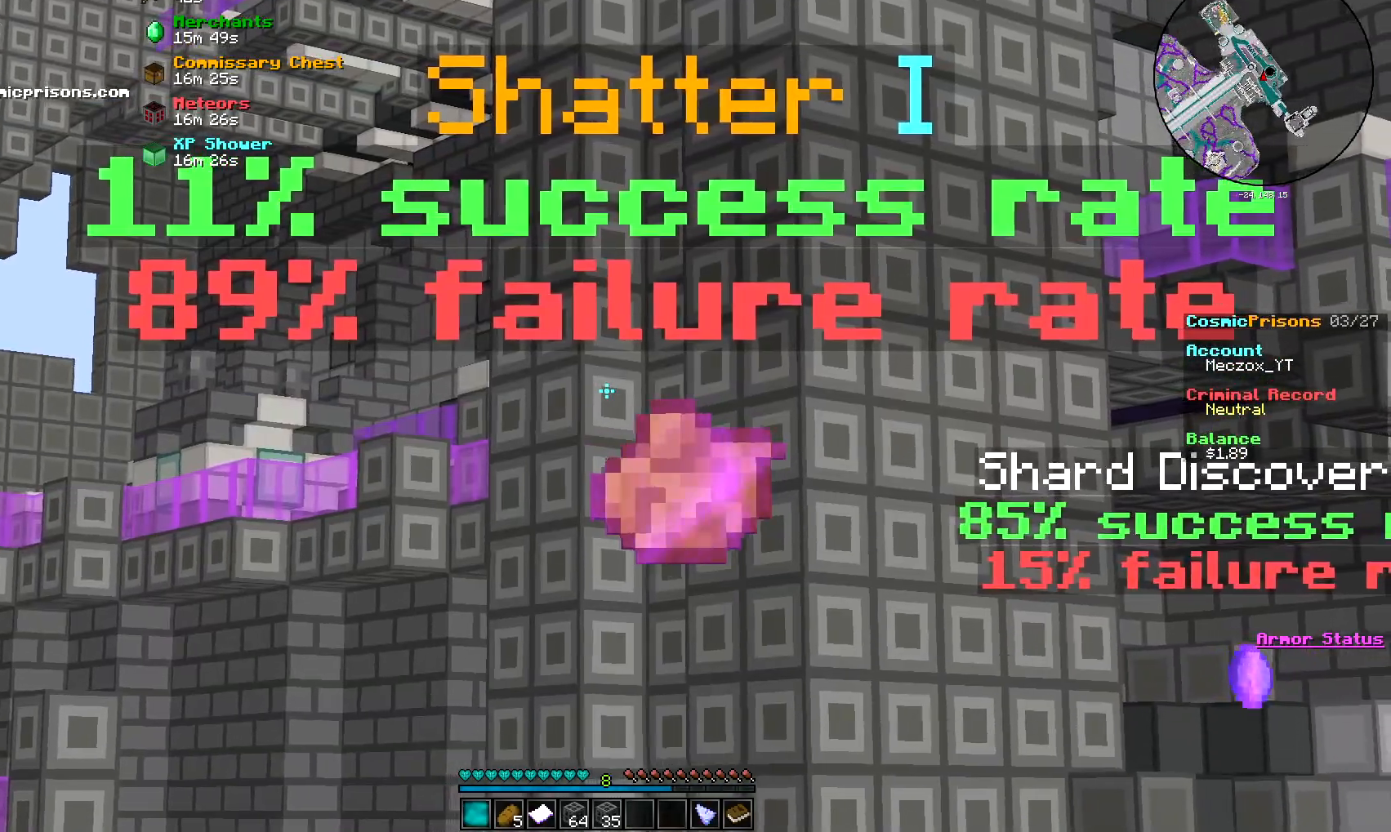
{"keys": [], "mouse": [], "events": []}
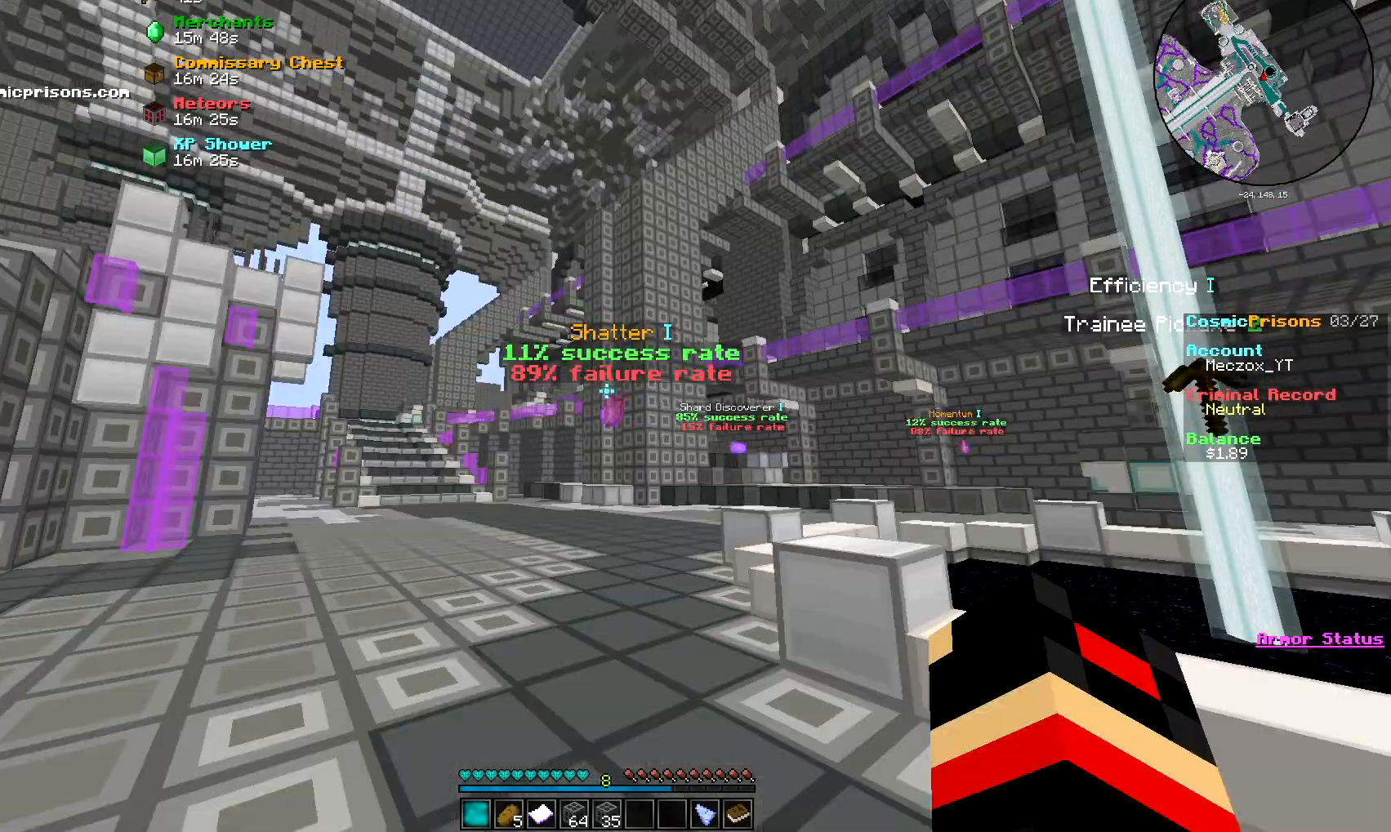
{"keys": [], "mouse": [], "events": []}
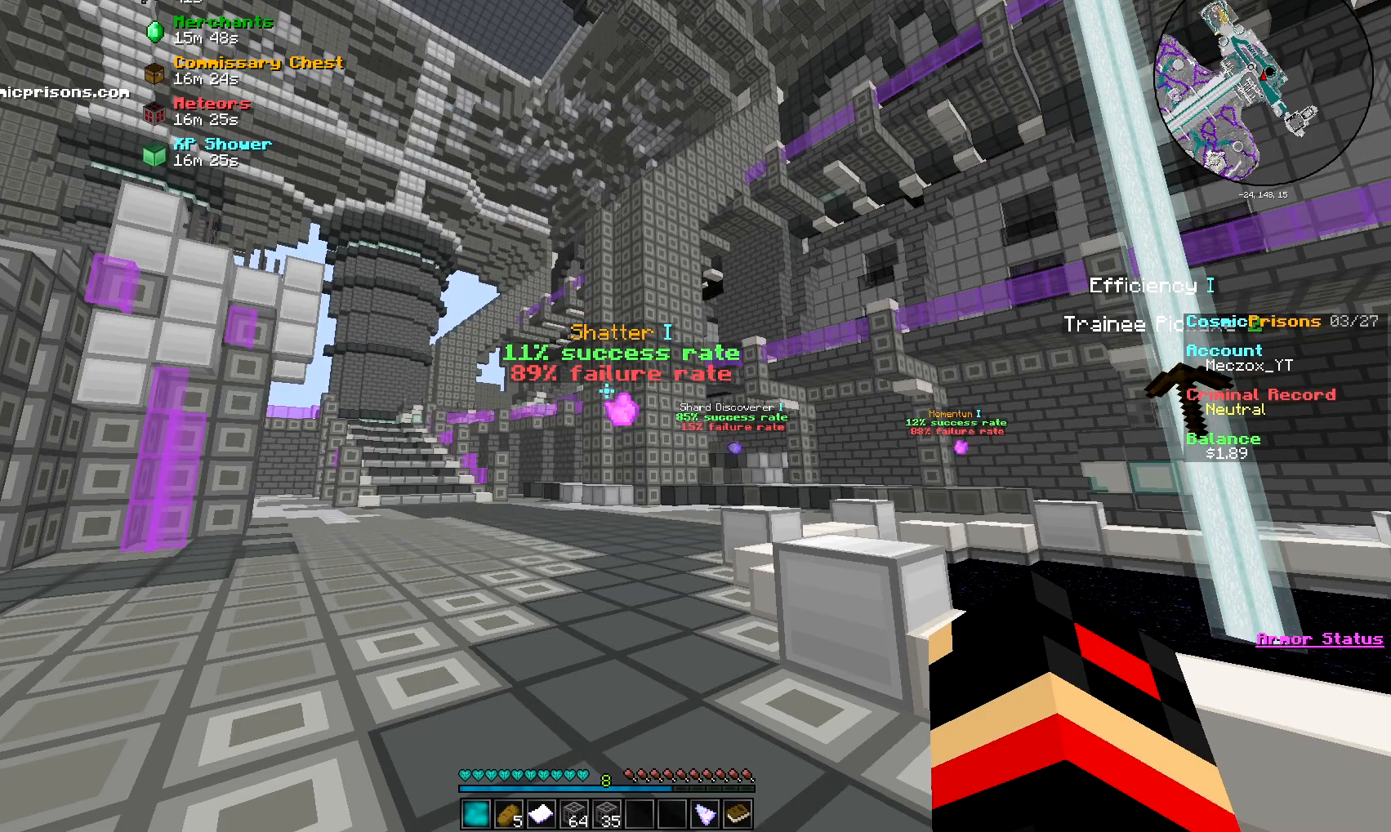
{"keys": [], "mouse": [], "events": []}
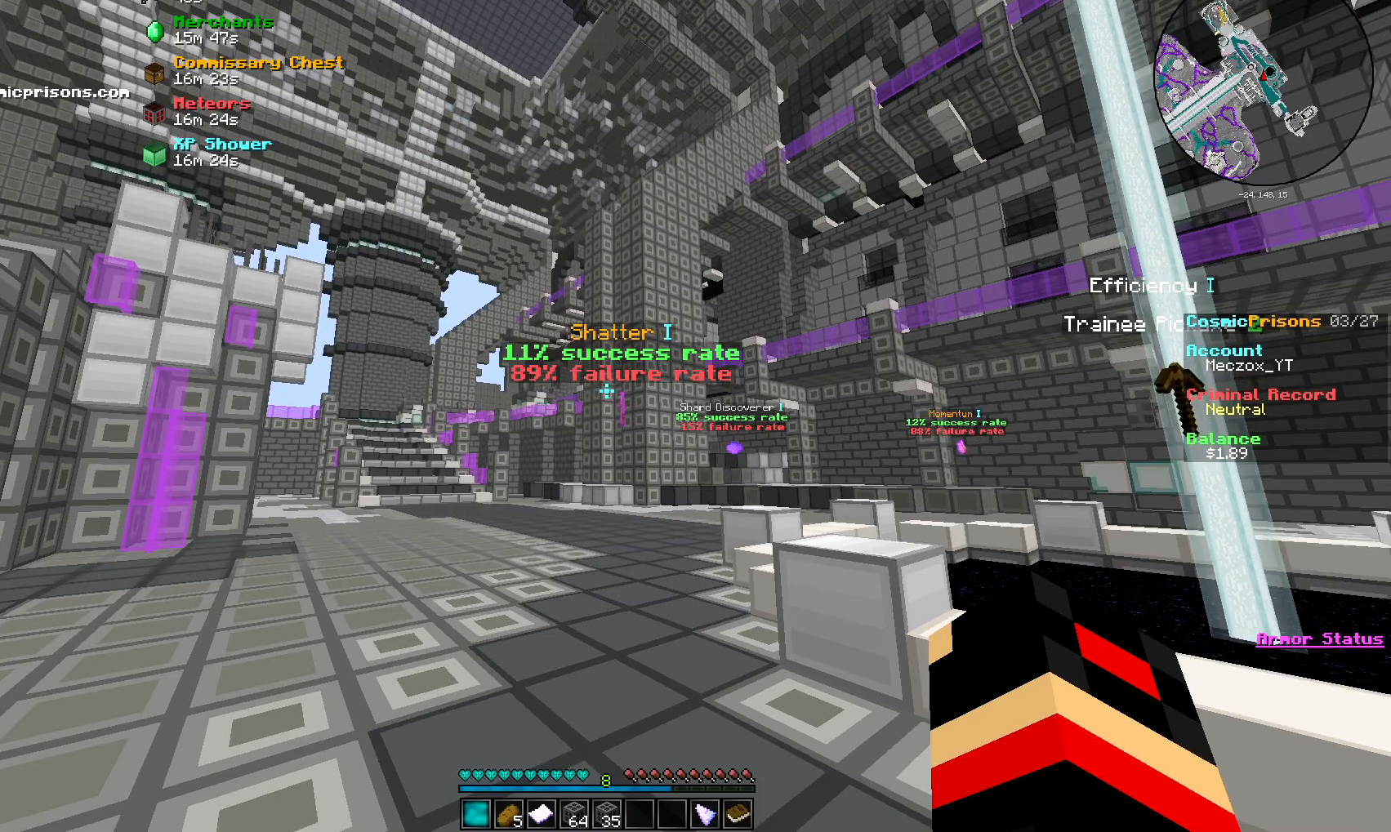
{"keys": [], "mouse": [], "events": []}
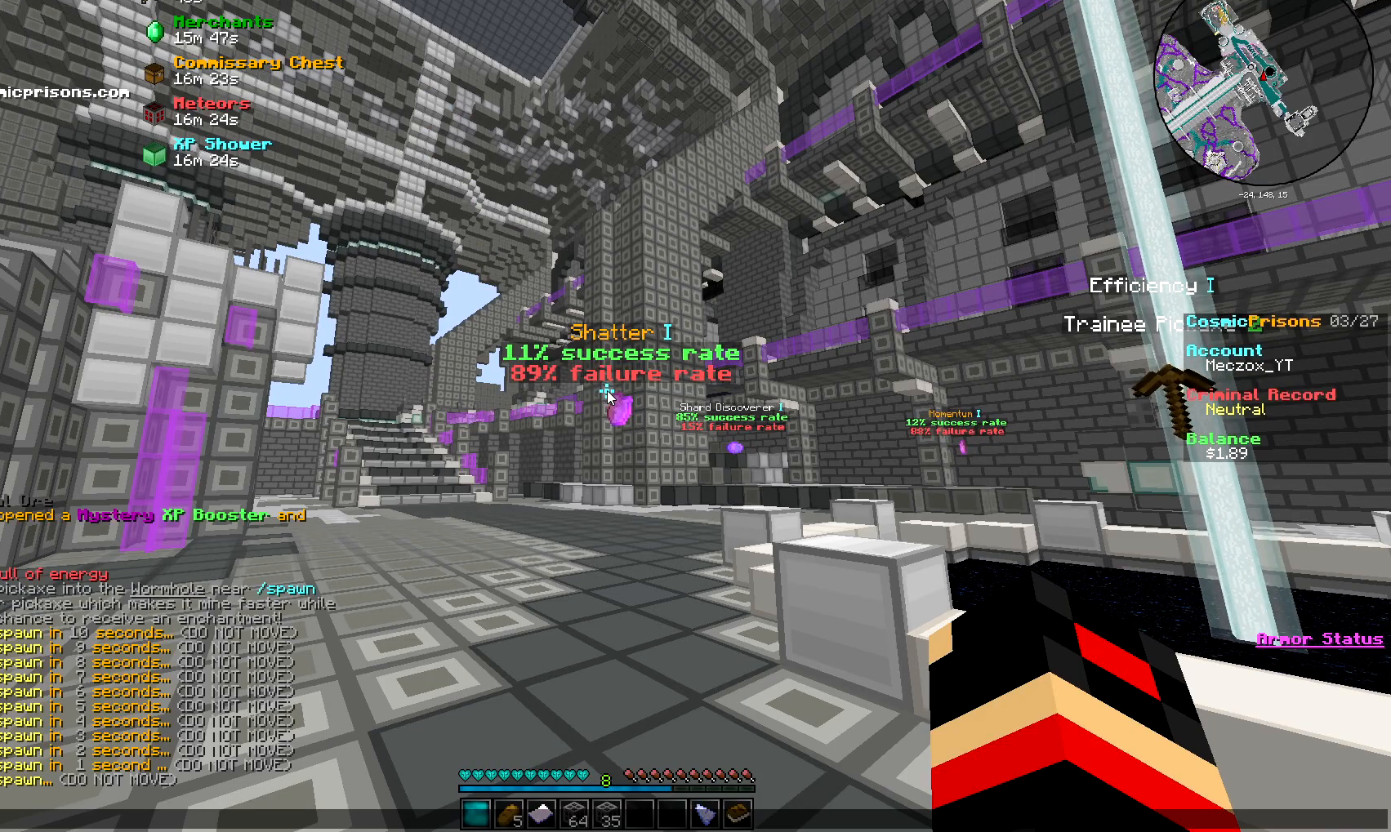
{"keys": [], "mouse": [], "events": [[200, "a", "down"], [350, "a", "up"]]}
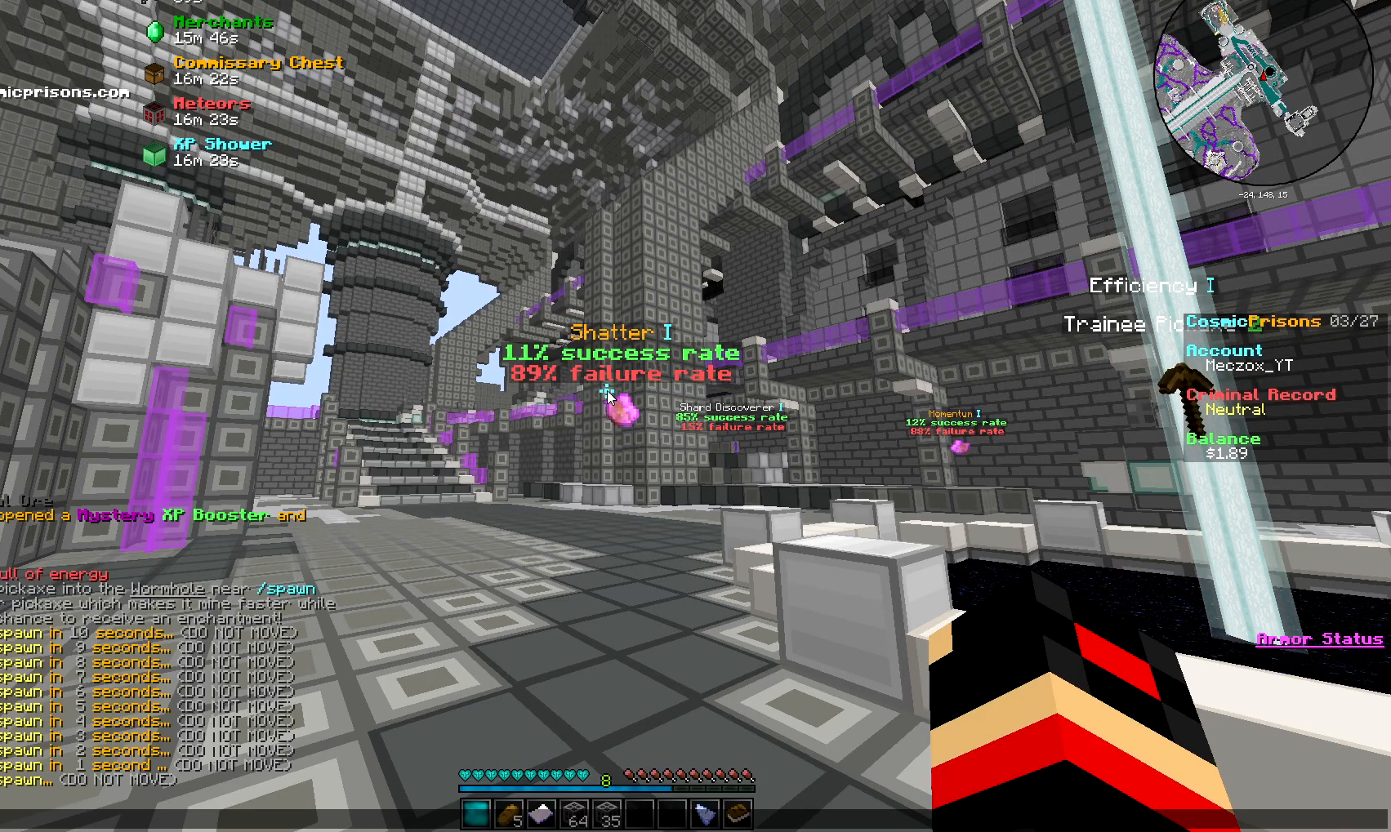
{"keys": [], "mouse": [], "events": []}
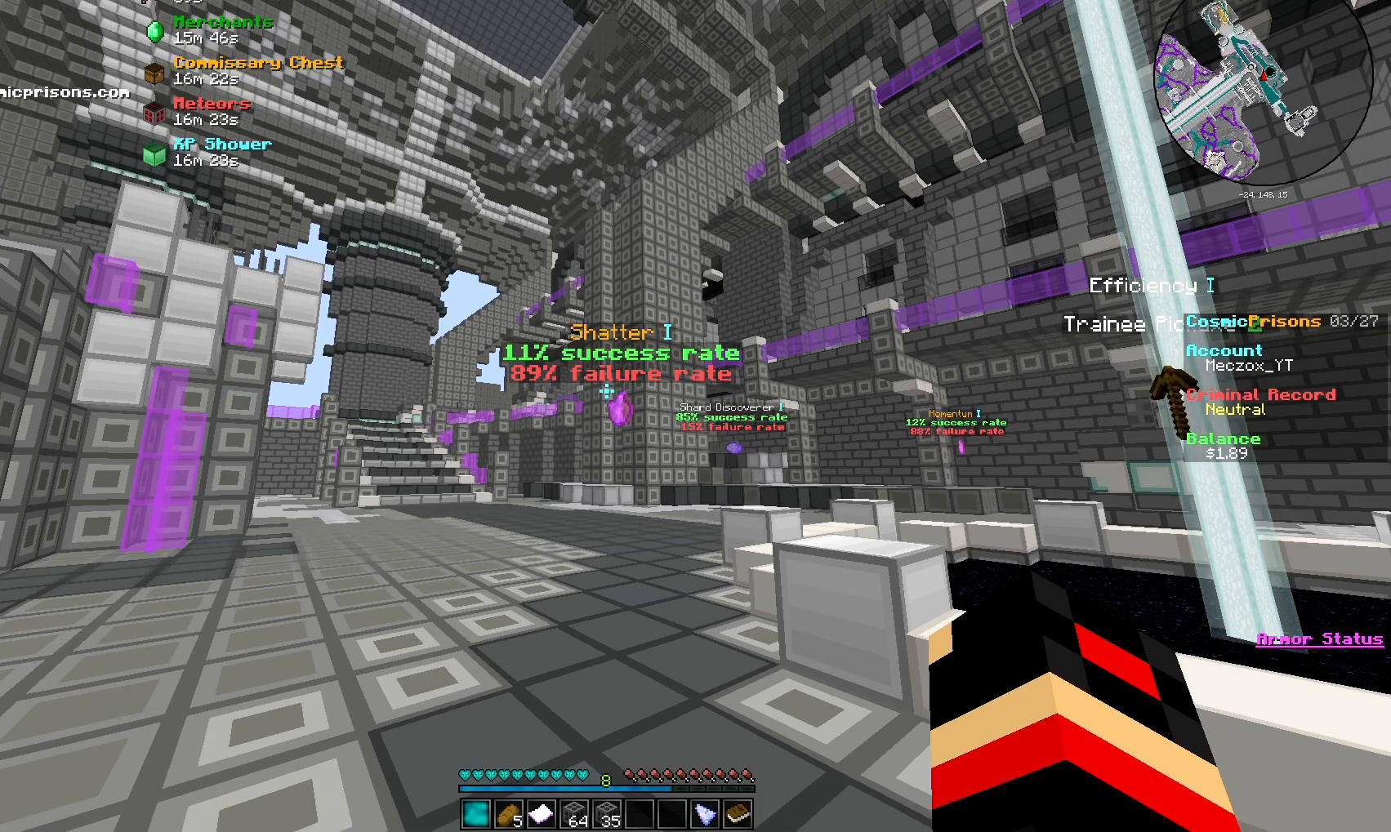
{"keys": [], "mouse": [], "events": []}
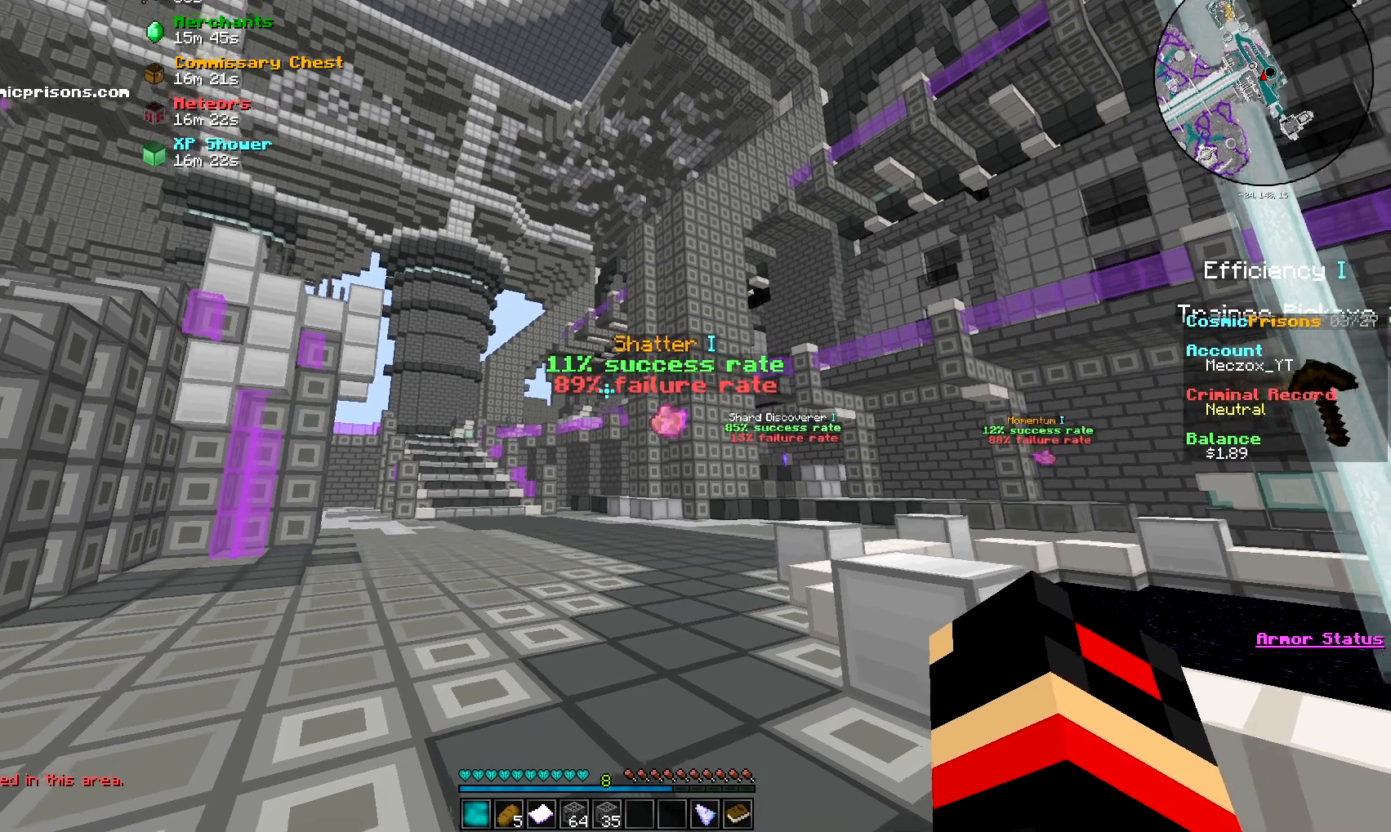
{"keys": ["w"], "mouse": [], "events": [[317, "w", "down"], [383, "a", "down"], [500, "a", "up"]]}
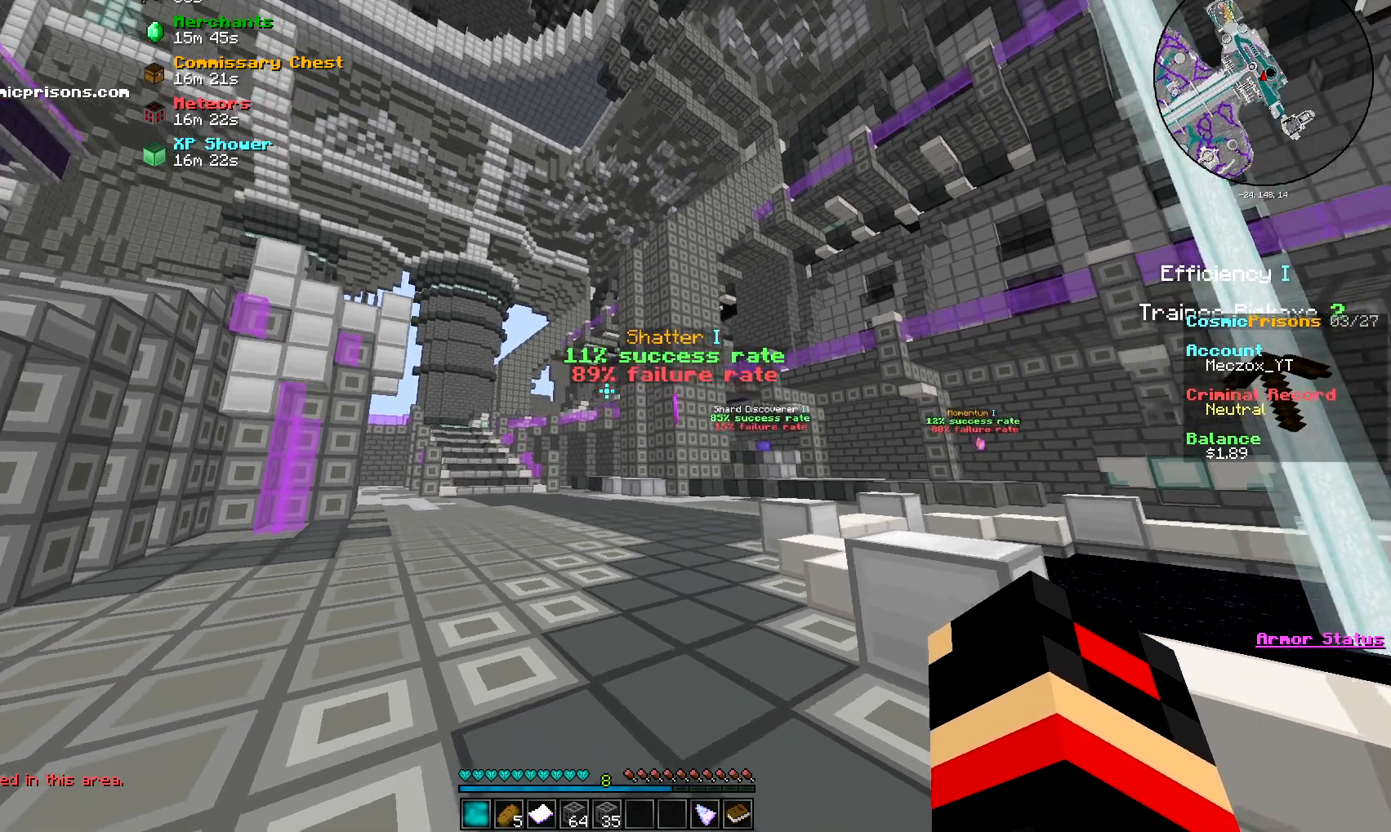
{"keys": [], "mouse": [], "events": [[67, "w", "up"]]}
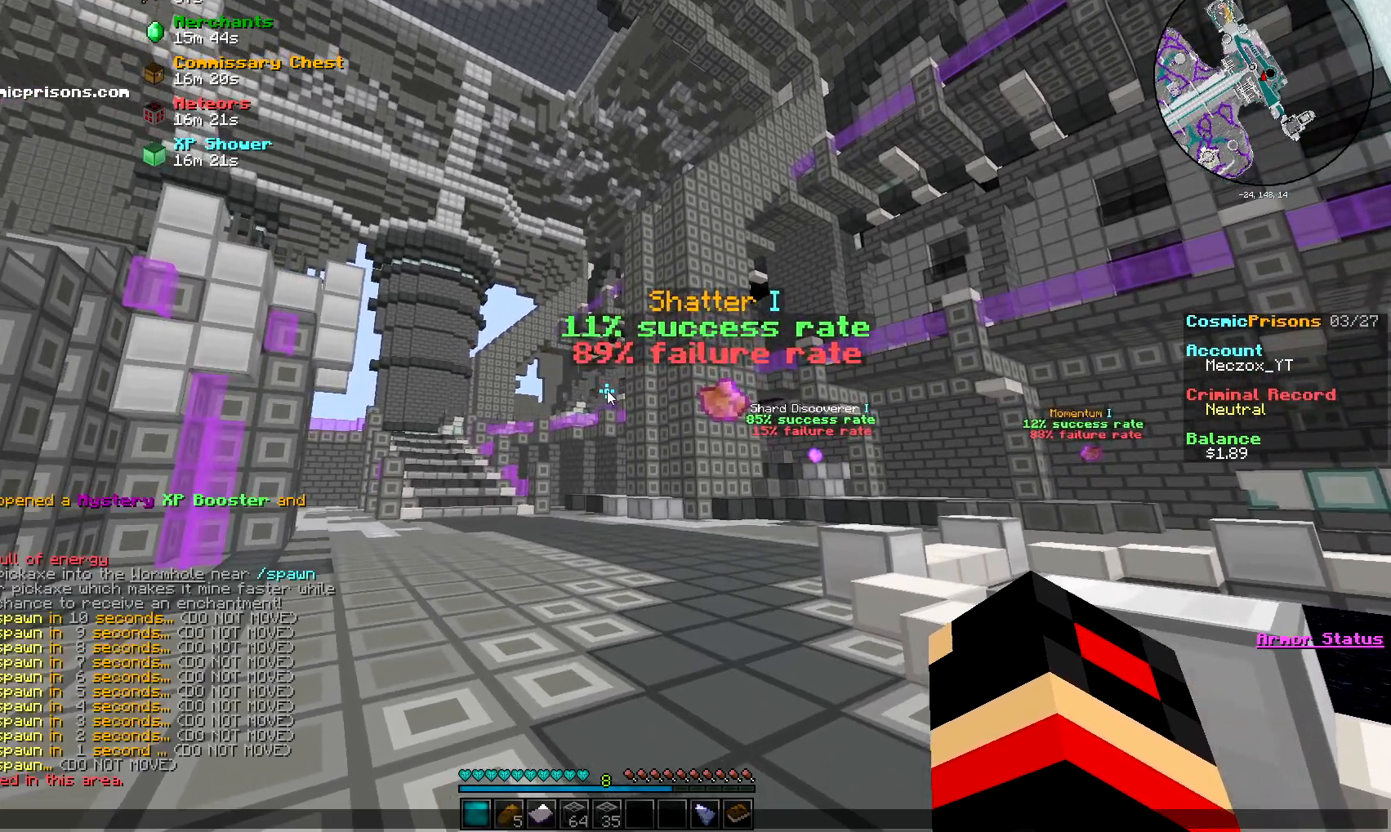
{"keys": [], "mouse": [], "events": [[150, "s", "down"], [266, "s", "up"]]}
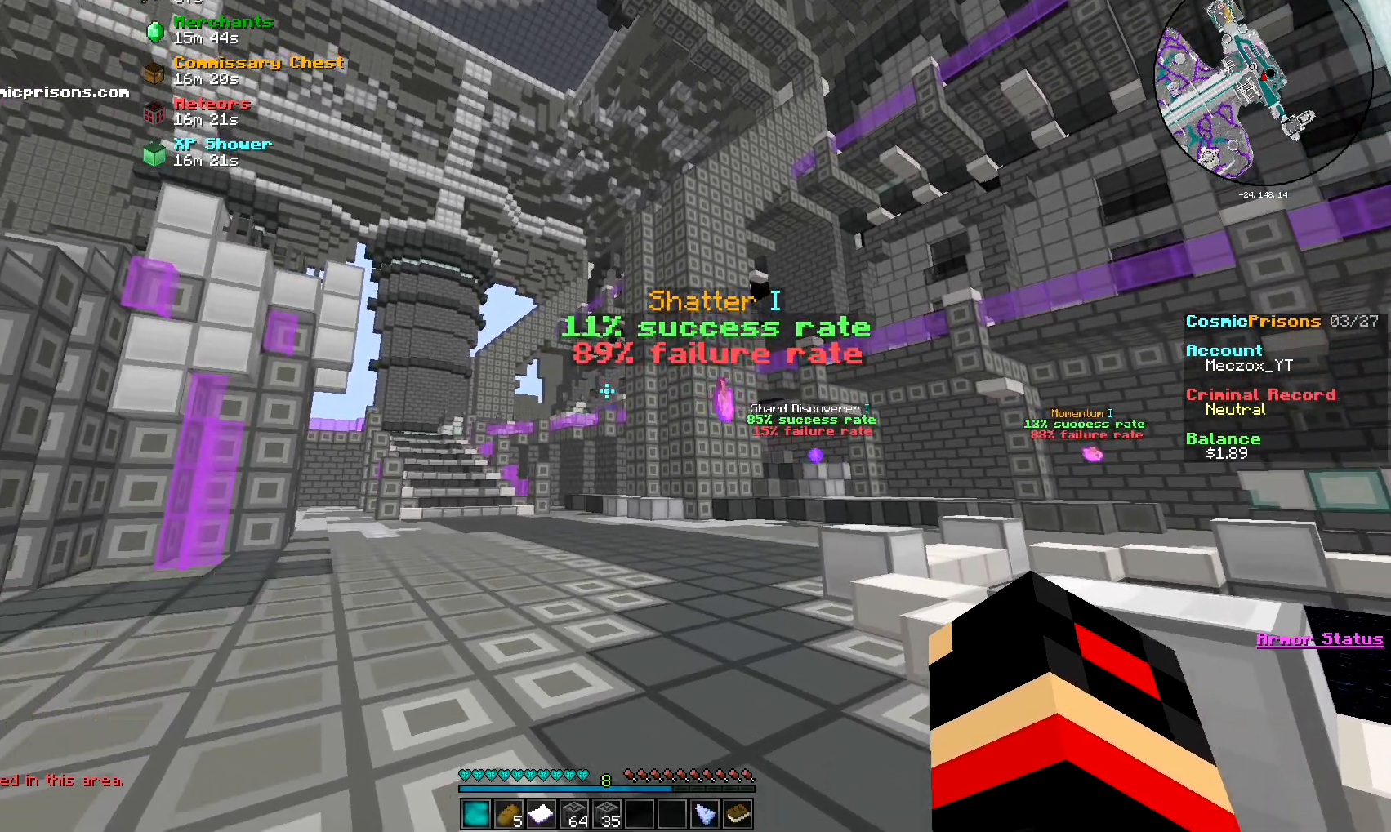
{"keys": [], "mouse": [], "events": []}
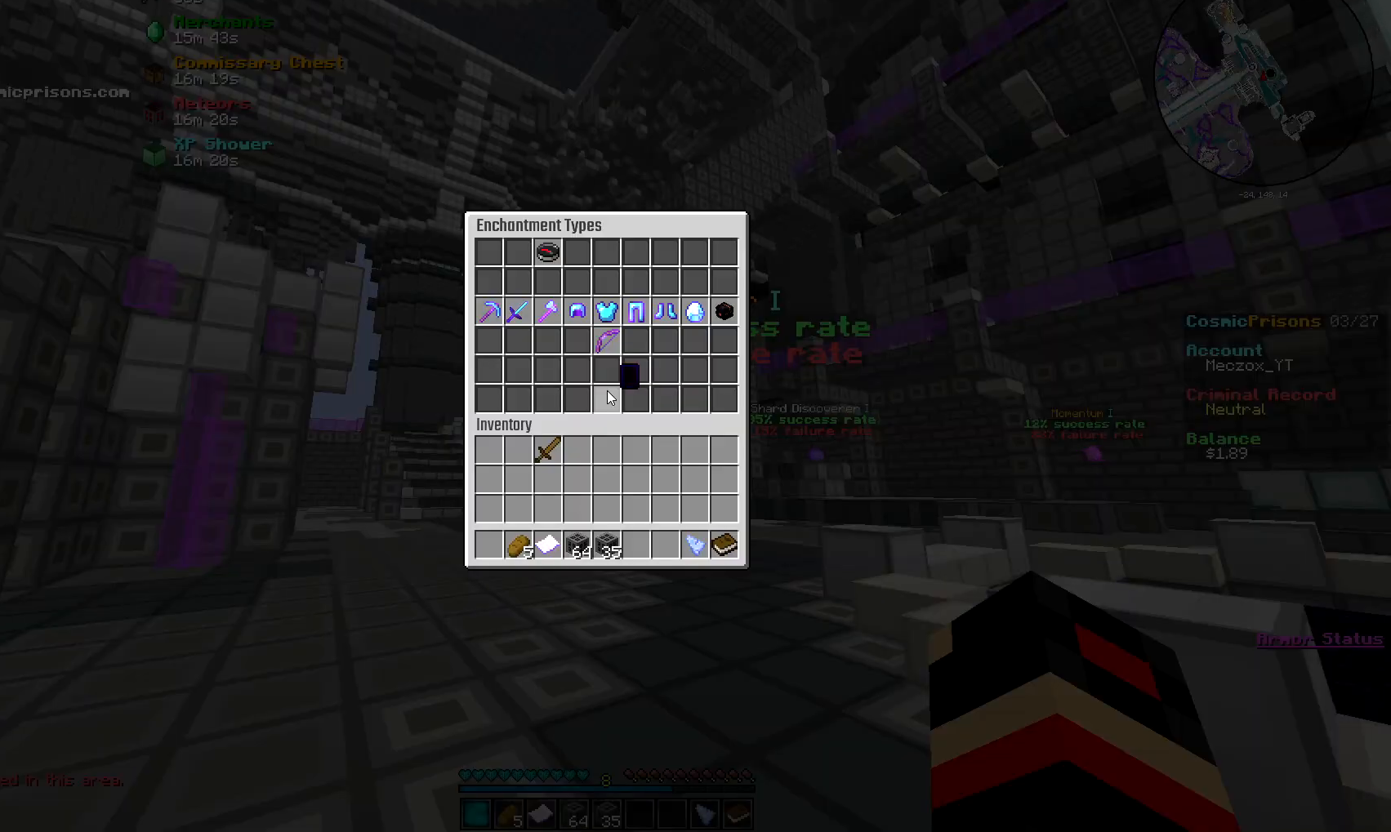
{"keys": [], "mouse": [], "events": []}
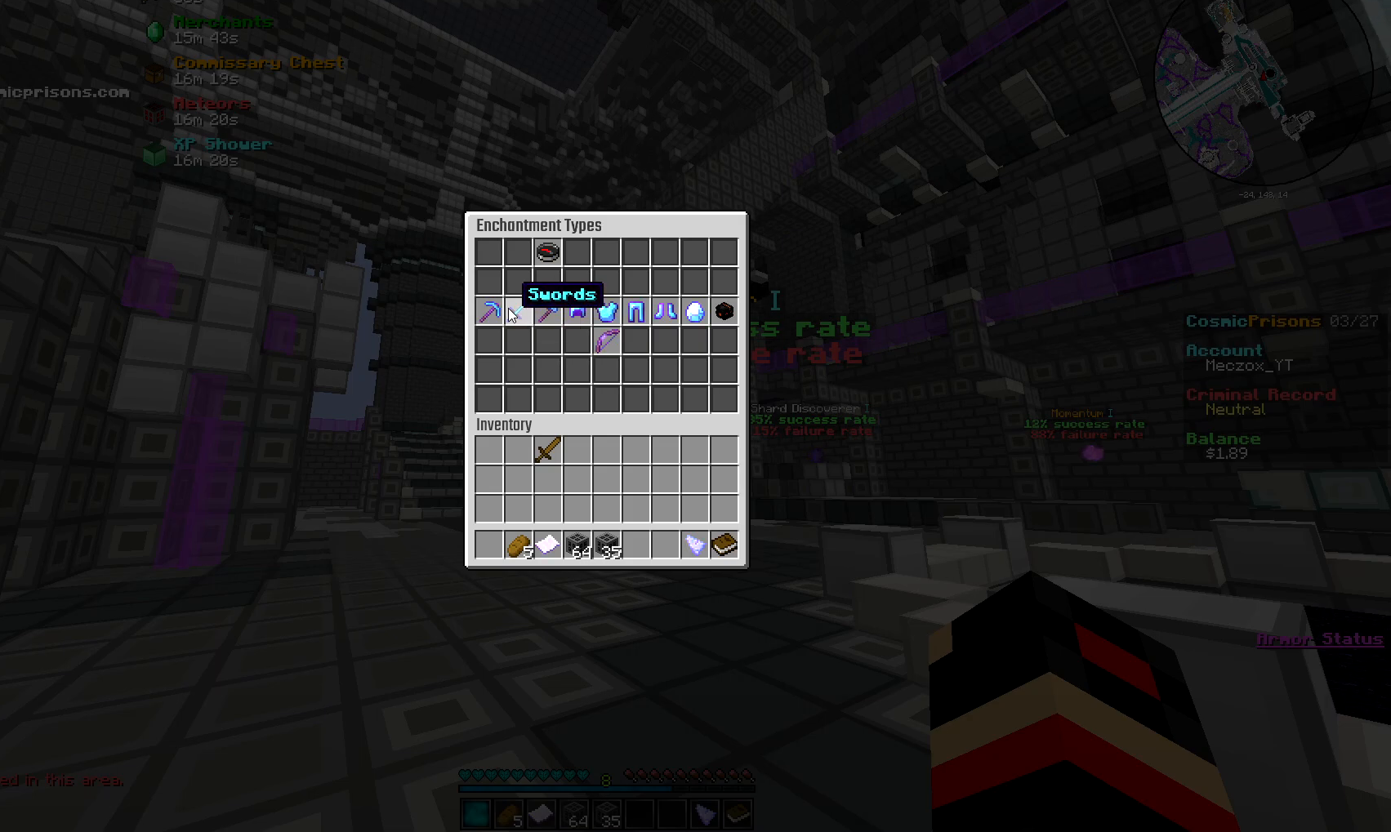
{"keys": [], "mouse": [], "events": [[150, "mouse_left", "down"], [267, "mouse_left", "up"]]}